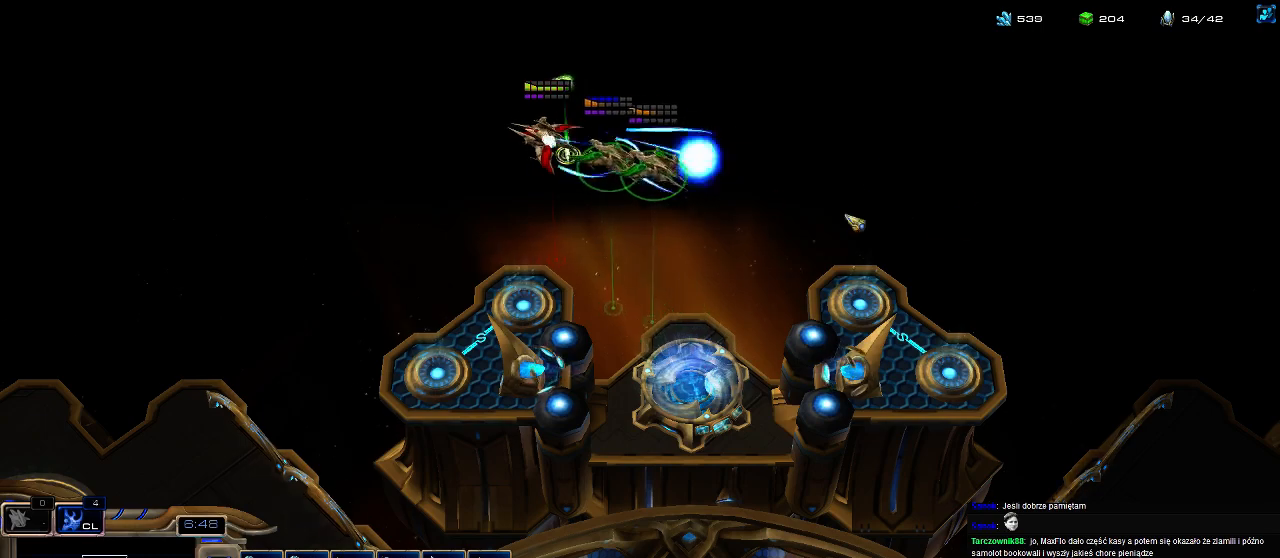
Gameplay with keyboard; each line is a JSON object with the keys held at the frame after it. "events" lists presses ("down") and releases ("up") of ".", "0", "1", "2", "3", "4", "5", "6", "7", "8", "9", "a", "alt_l", "alt_r", "b", "c", "caps_lock", "comma", "ctrl", "d", "e", "escape", "f", "f1", "f2", "f3", "f4", "f5", "f6", "f7", "f8", "g", "h", "i", "j", "k", "l", "m", "n", "o", "q", "r", "s", "shift", "space", "super", "t", "tab", "tilde", "u", "v", "w", "x", "y" and "z" between this image and that frame as [ms after this image, input, new state], when the widget could be followed in between. No other keys are recorded. Mouse input is not recorded.
{"keys": [], "events": []}
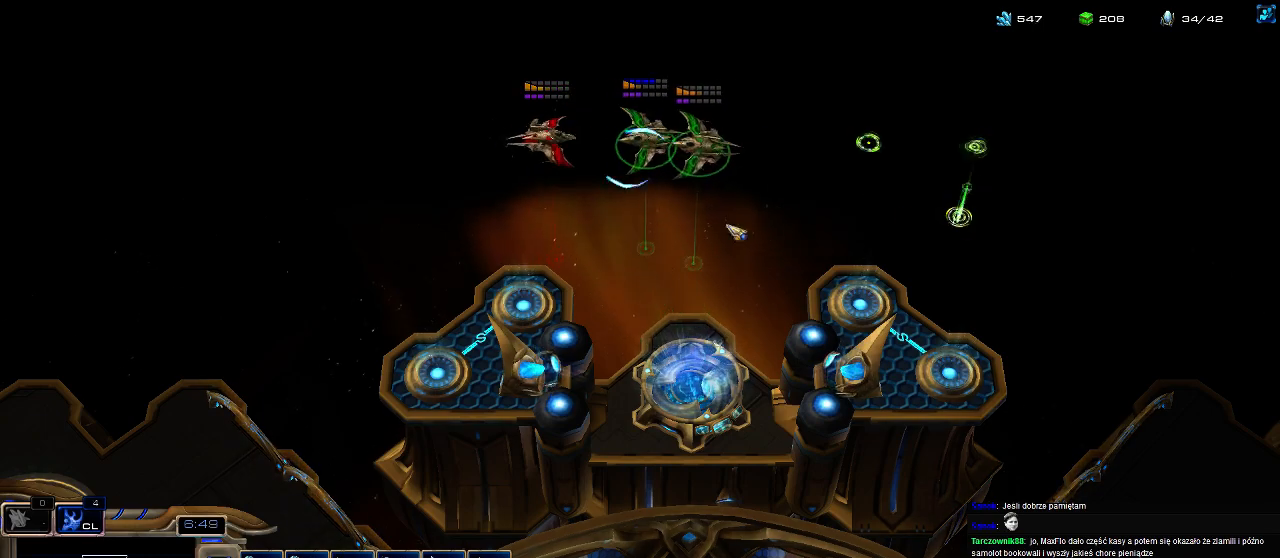
{"keys": [], "events": []}
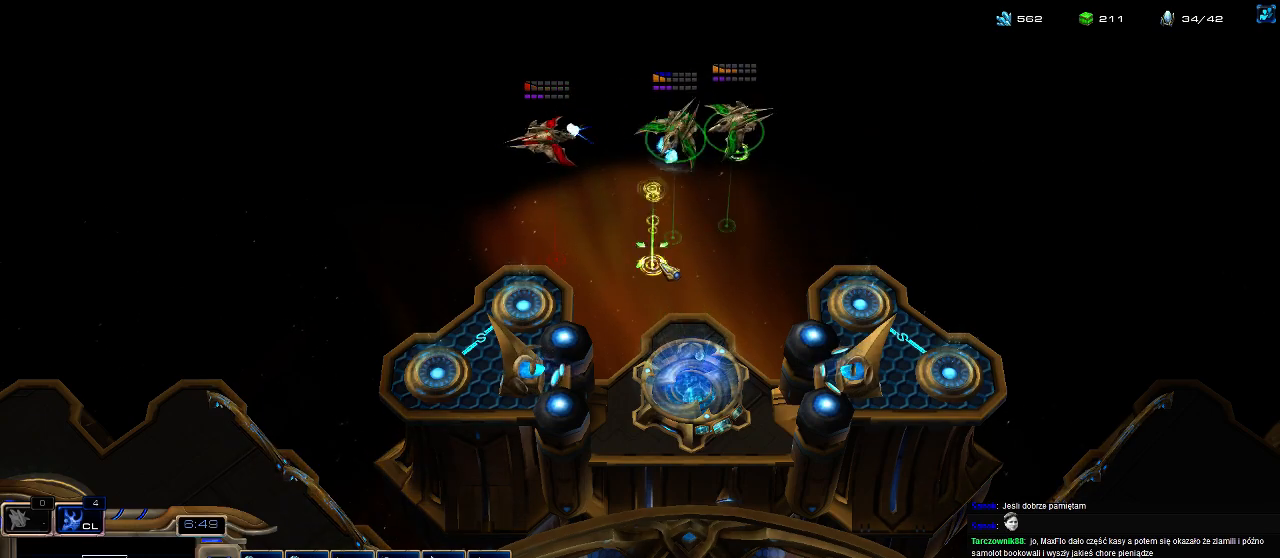
{"keys": [], "events": []}
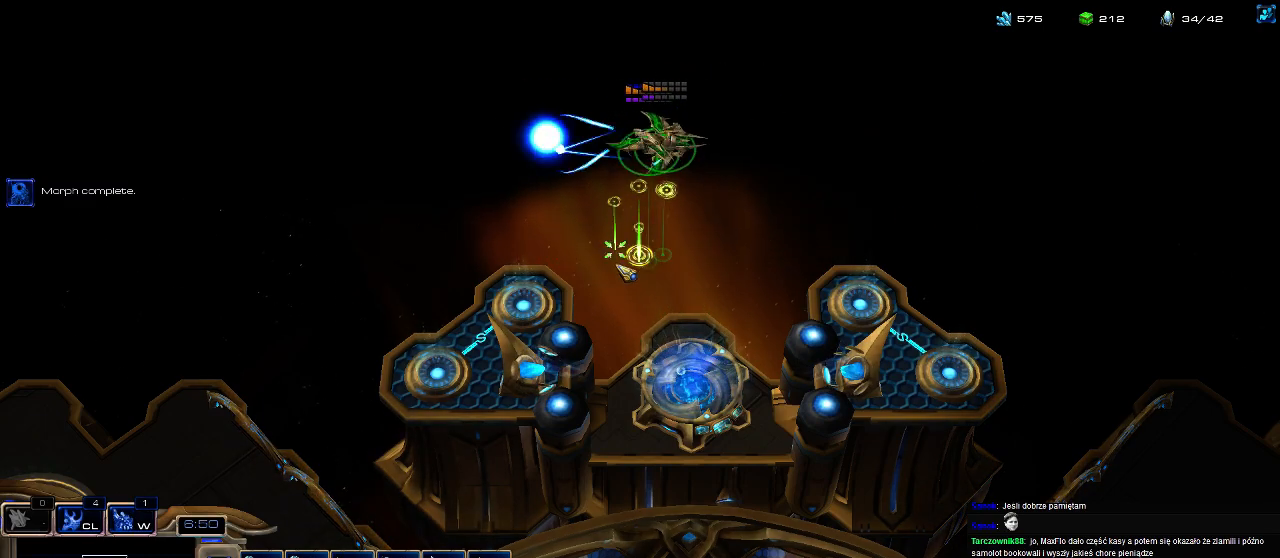
{"keys": ["6"], "events": [[500, "6", "down"]]}
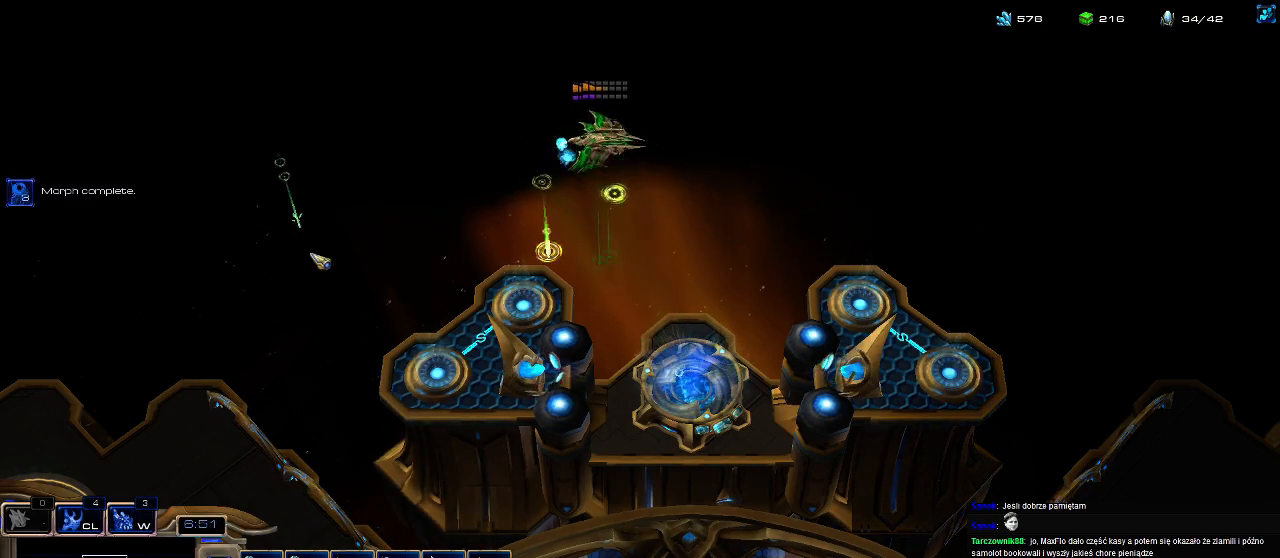
{"keys": ["3"], "events": [[100, "6", "up"], [167, "x", "down"], [267, "x", "up"], [467, "3", "down"]]}
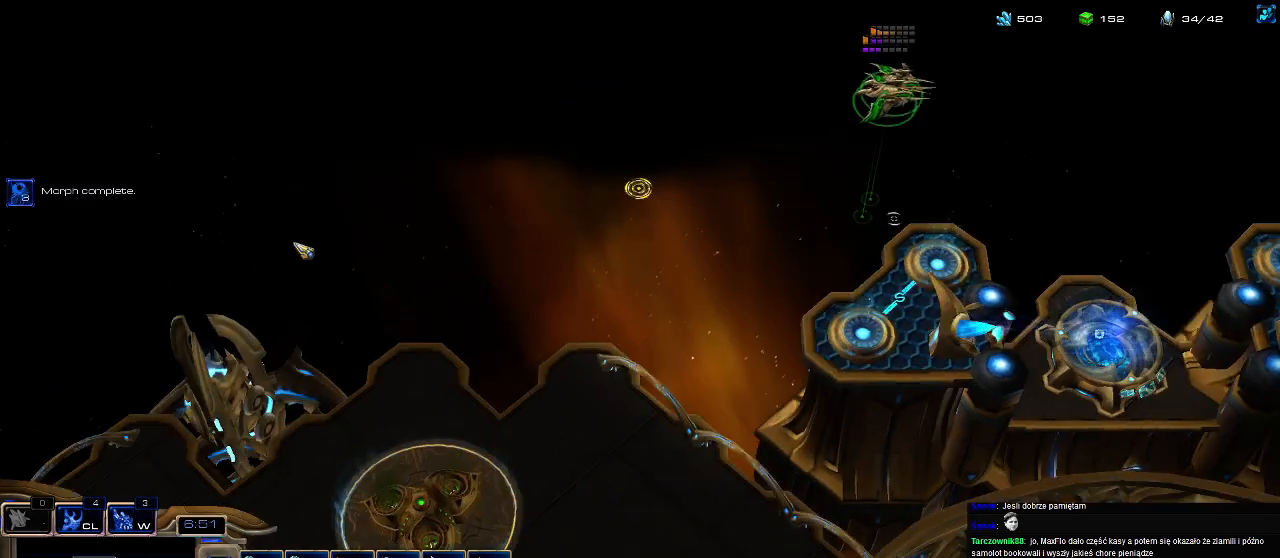
{"keys": [], "events": [[100, "3", "up"], [267, "f2", "down"], [300, "f2", "up"], [400, "5", "down"], [500, "5", "up"]]}
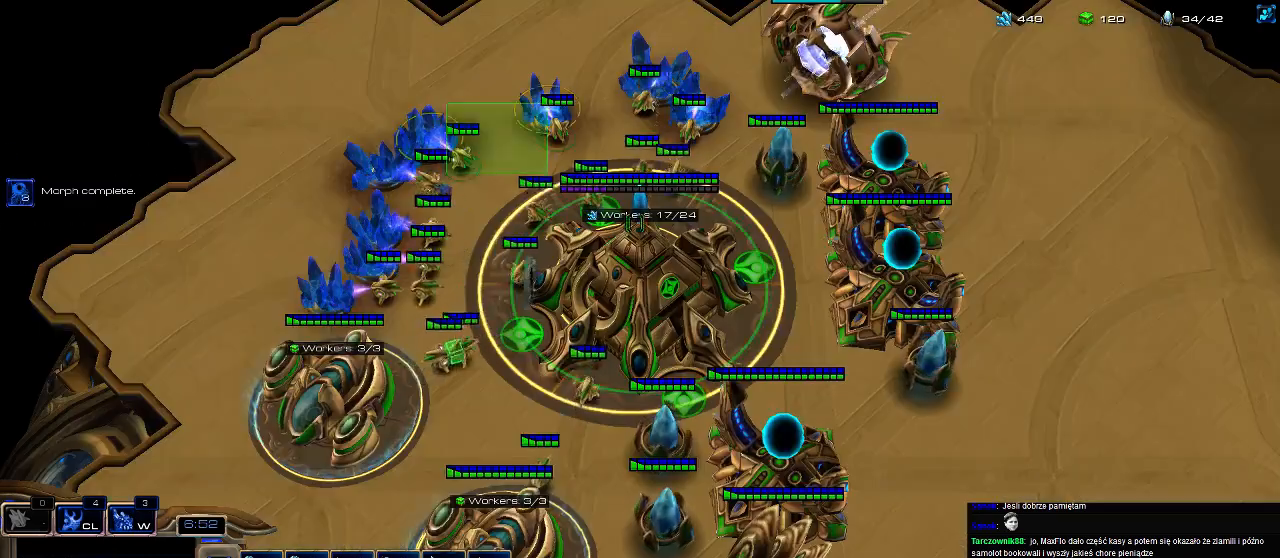
{"keys": ["c"], "events": [[100, "5", "down"], [200, "5", "up"], [267, "5", "down"], [367, "5", "up"], [433, "c", "down"]]}
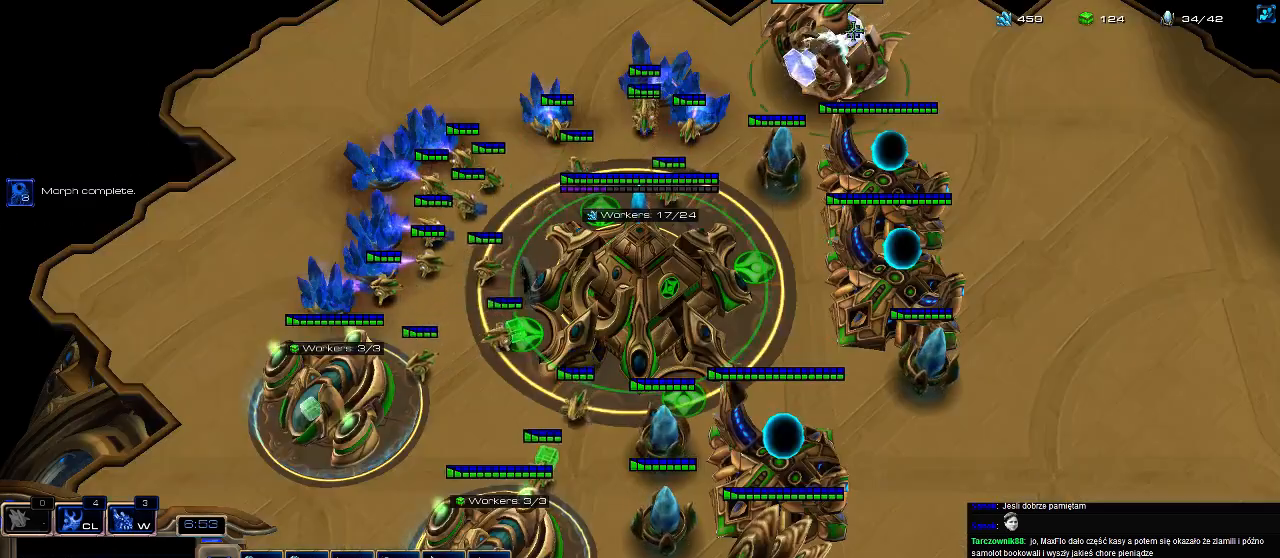
{"keys": ["s"], "events": [[100, "c", "up"], [233, "w", "down"], [300, "w", "up"], [467, "s", "down"]]}
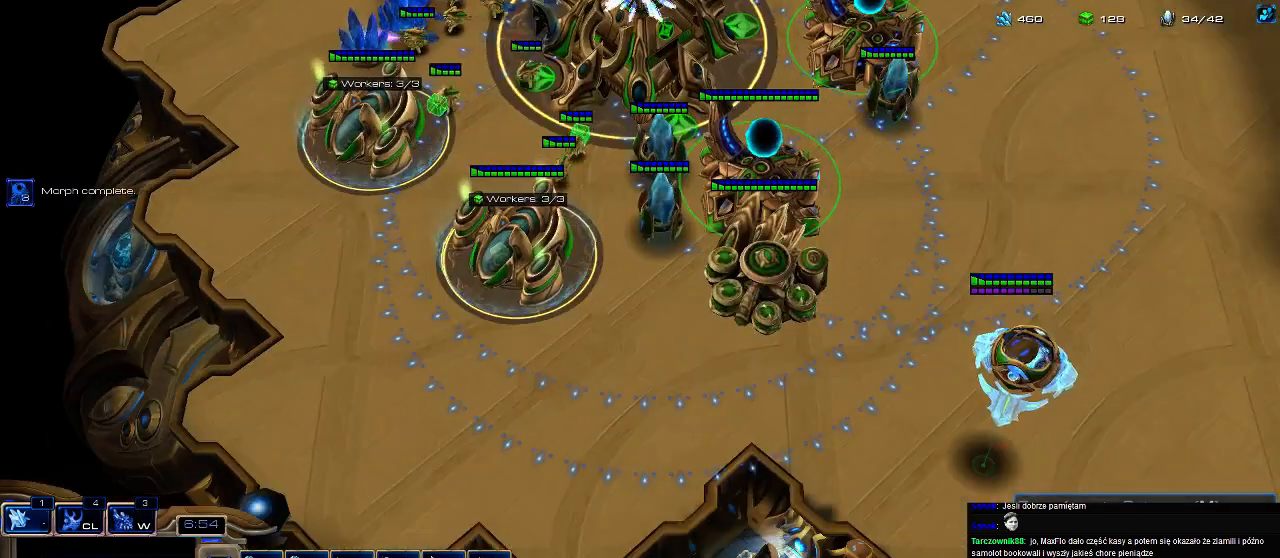
{"keys": ["s"], "events": []}
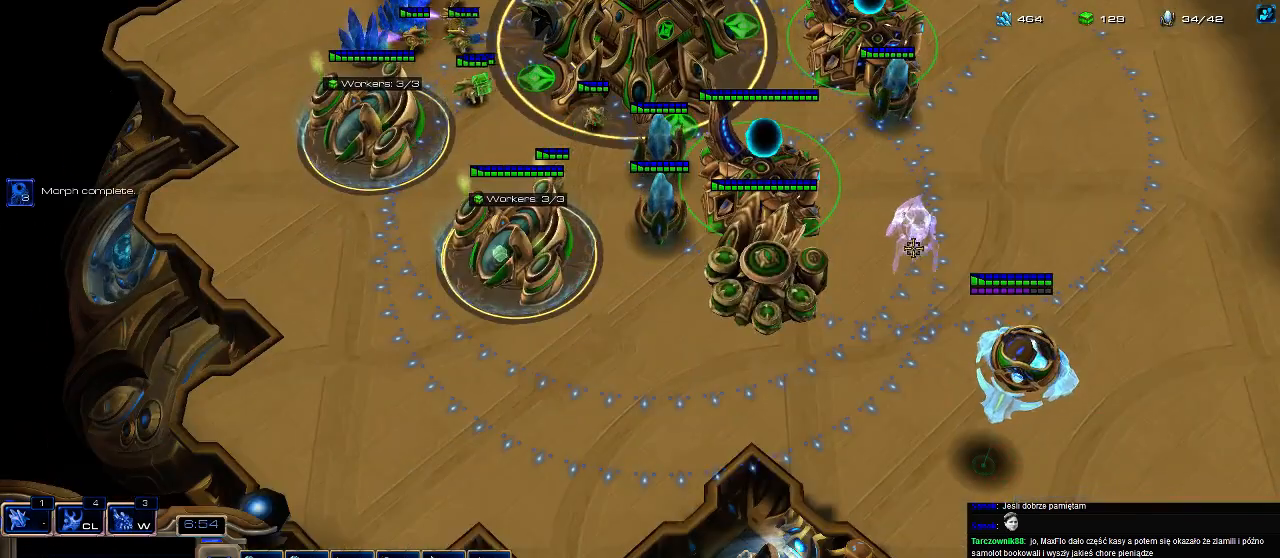
{"keys": [], "events": [[267, "s", "up"], [367, "z", "down"], [467, "z", "up"]]}
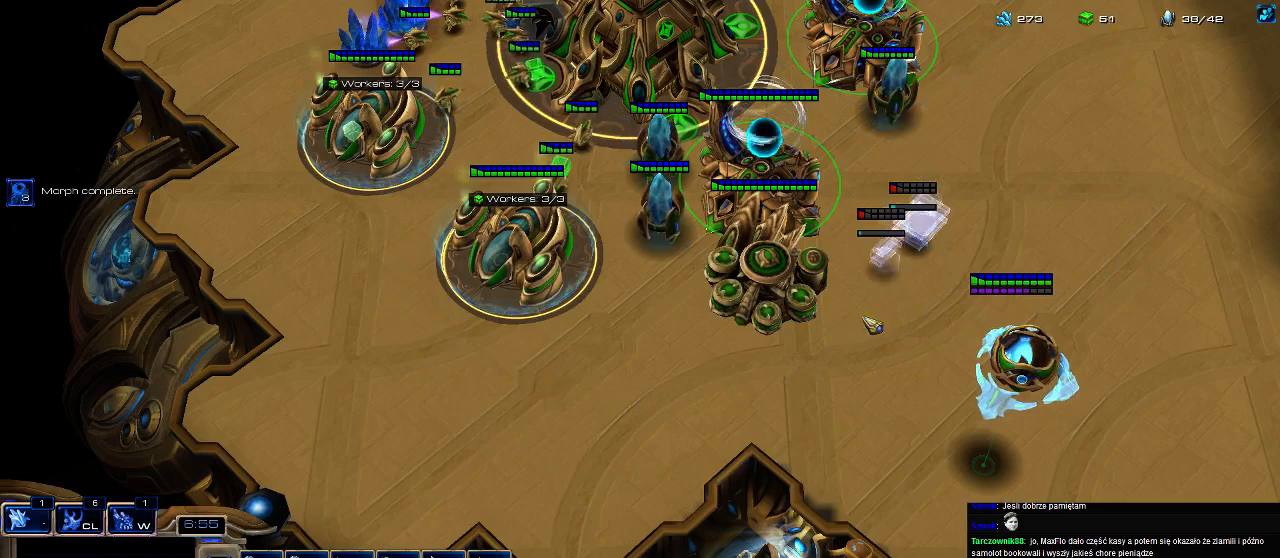
{"keys": [], "events": []}
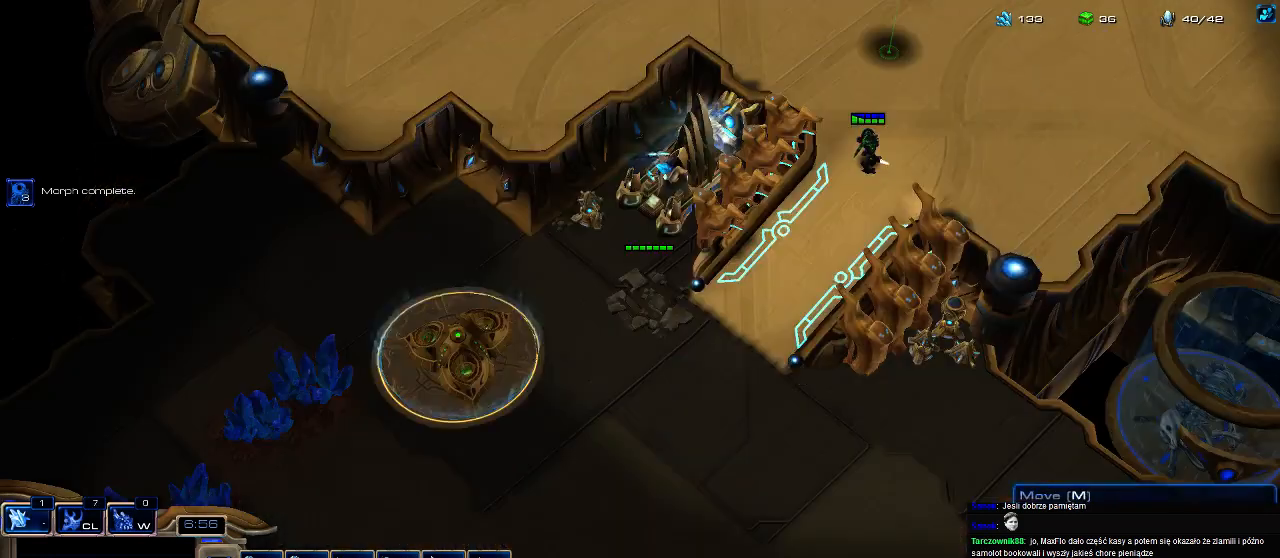
{"keys": ["ctrl"], "events": [[133, "shift", "down"], [367, "shift", "up"], [433, "ctrl", "down"]]}
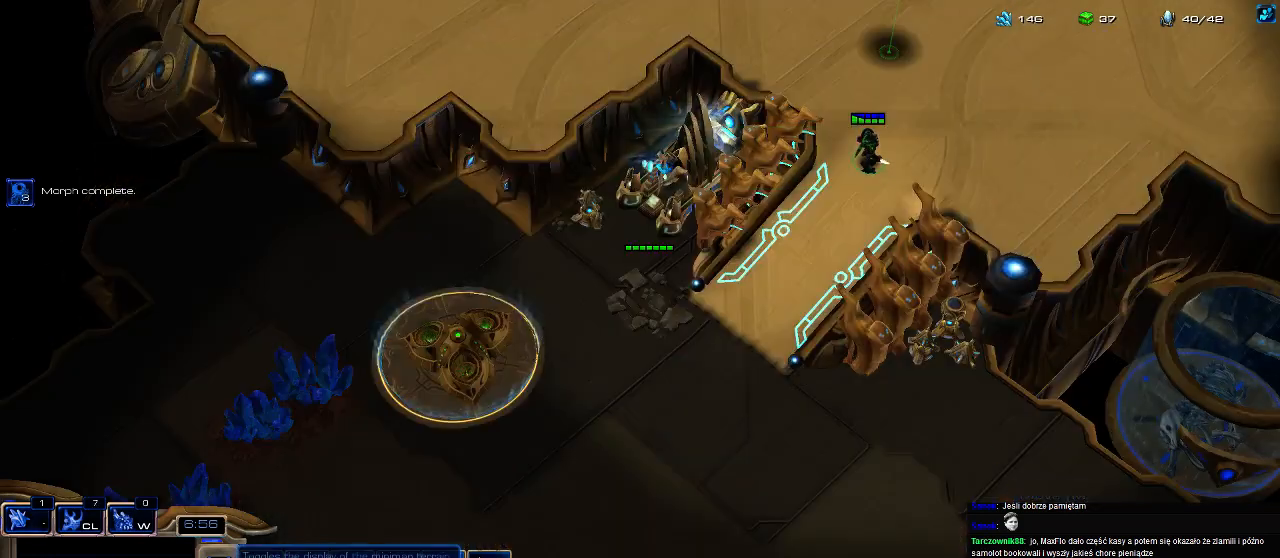
{"keys": [], "events": [[33, "1", "down"], [100, "1", "up"], [167, "1", "down"], [267, "1", "up"], [300, "ctrl", "up"]]}
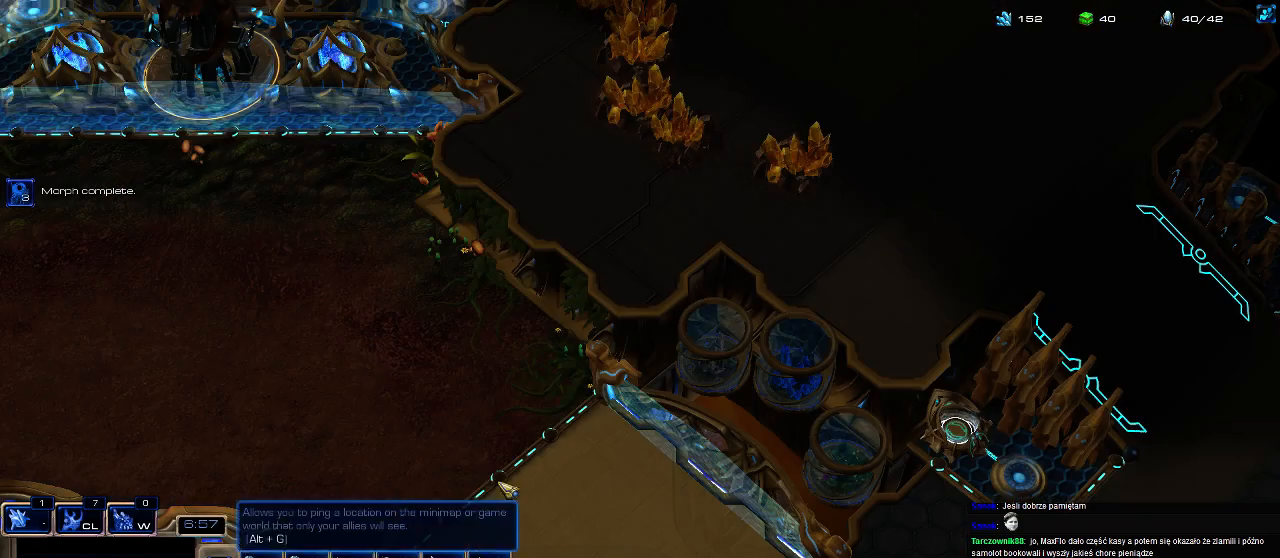
{"keys": [], "events": [[67, "a", "down"], [133, "a", "up"], [200, "3", "down"], [267, "3", "up"], [367, "3", "down"], [433, "3", "up"]]}
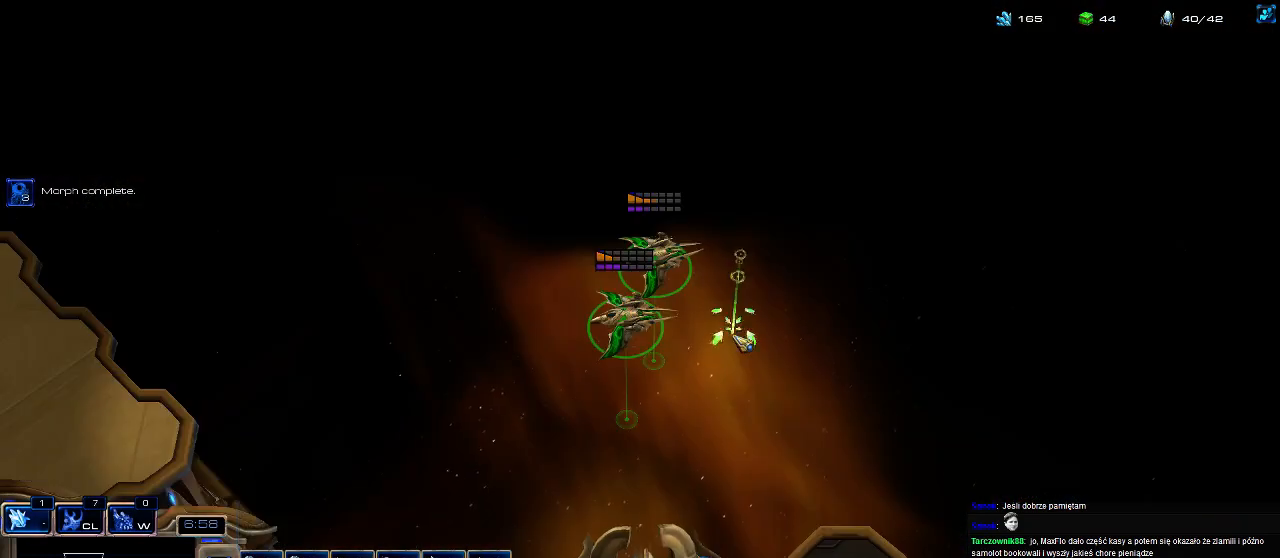
{"keys": ["3", "ctrl"], "events": [[433, "ctrl", "down"], [500, "3", "down"]]}
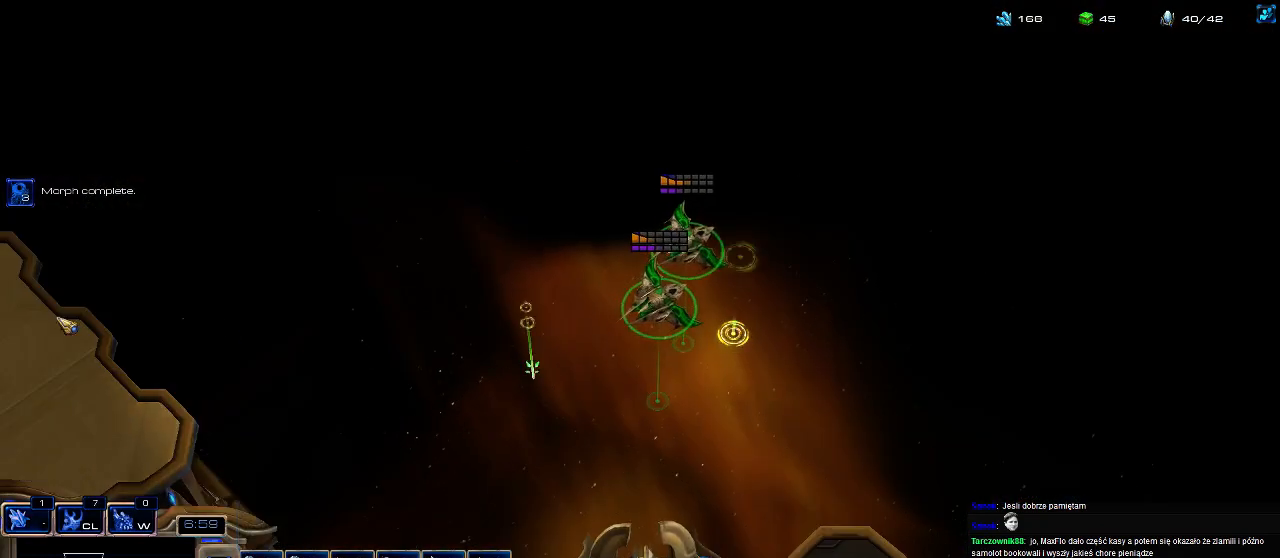
{"keys": [], "events": [[67, "ctrl", "up"], [100, "3", "up"], [100, "ctrl", "down"], [167, "3", "down"], [233, "ctrl", "up"], [267, "3", "up"]]}
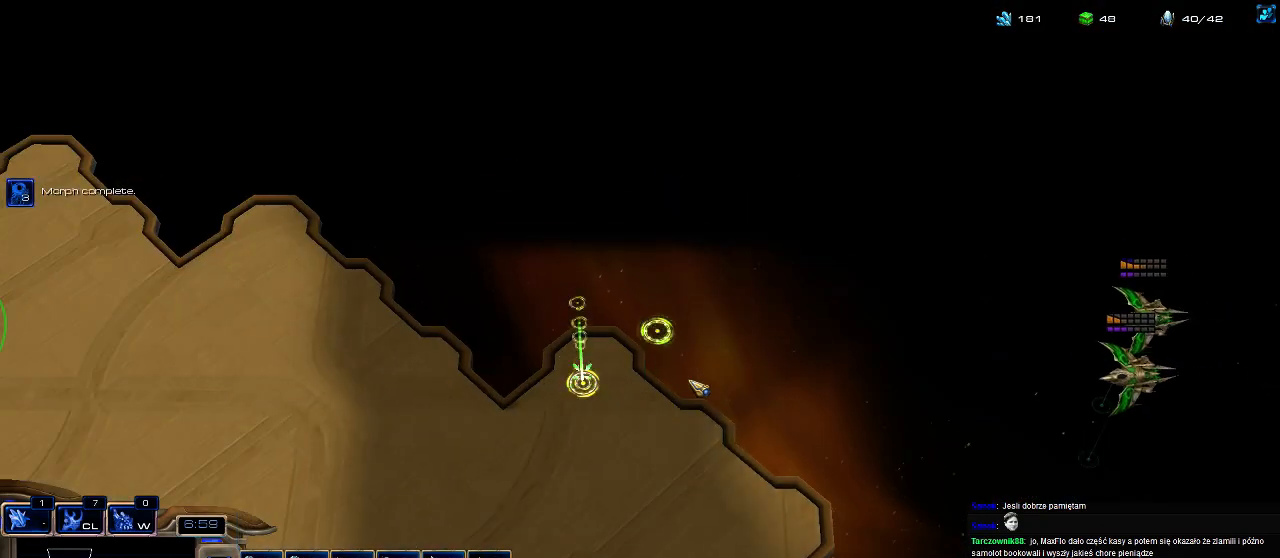
{"keys": [], "events": [[33, "6", "down"], [100, "6", "up"]]}
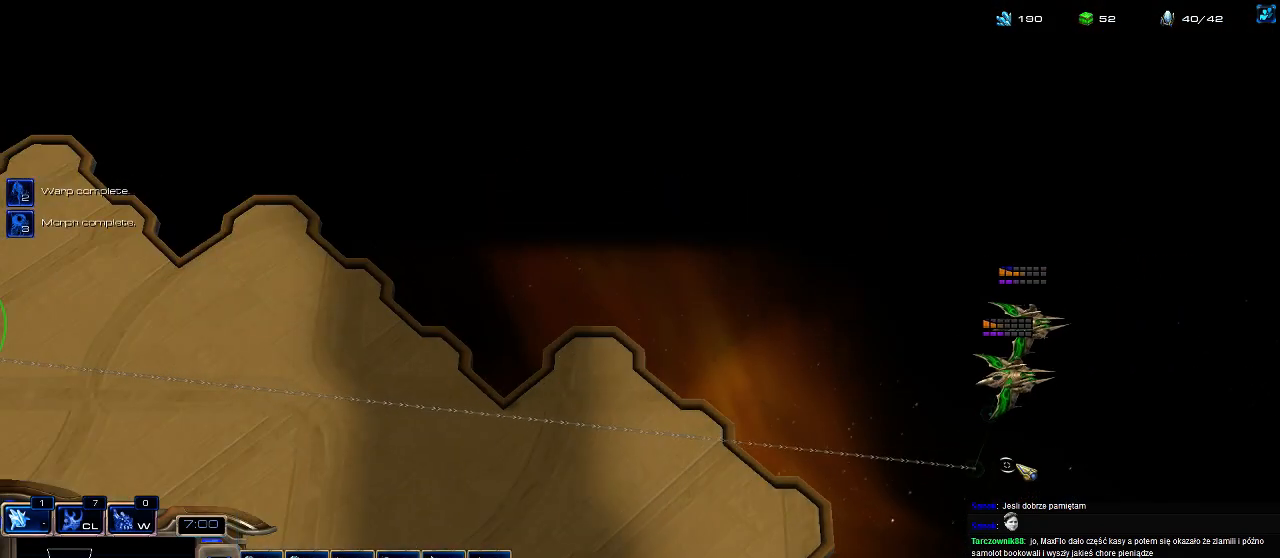
{"keys": ["shift"], "events": [[467, "shift", "down"]]}
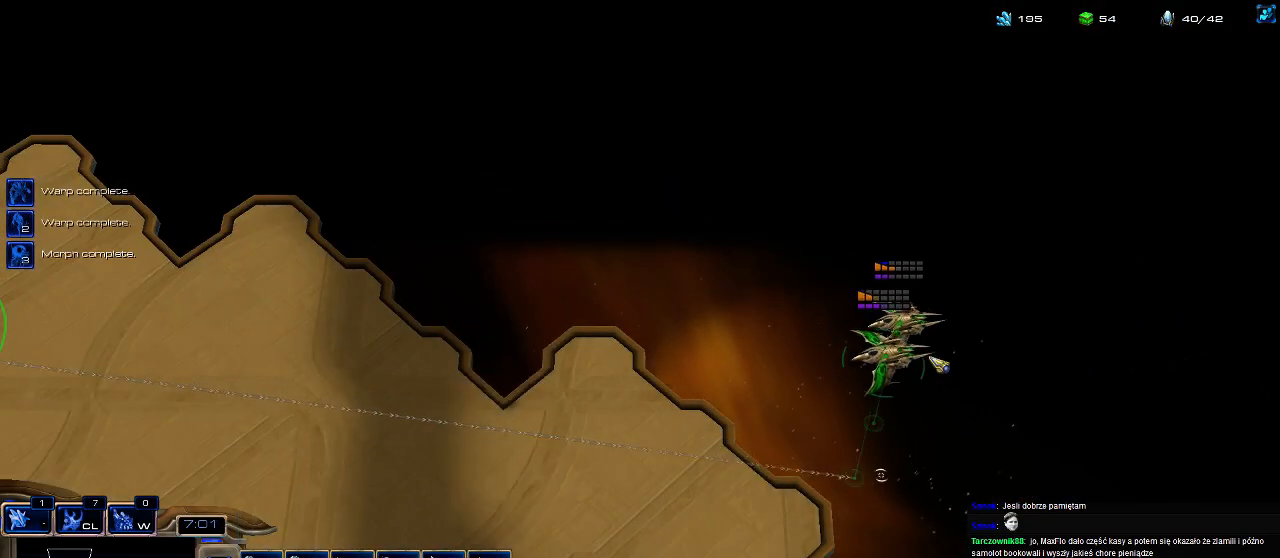
{"keys": [], "events": [[400, "shift", "up"]]}
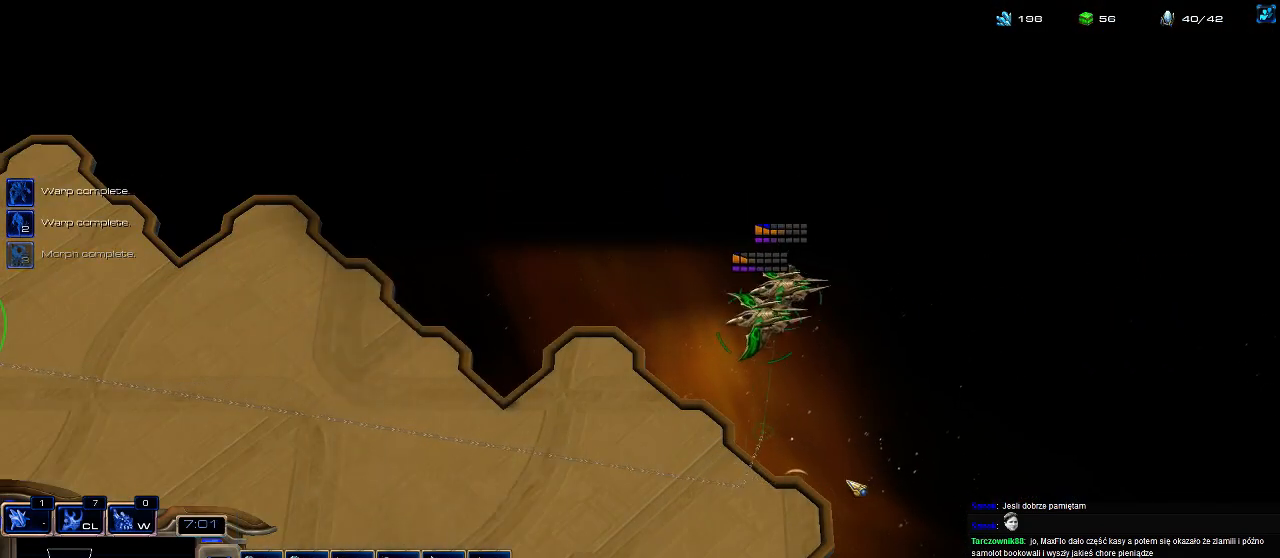
{"keys": ["3", "ctrl"], "events": [[400, "ctrl", "down"], [500, "3", "down"]]}
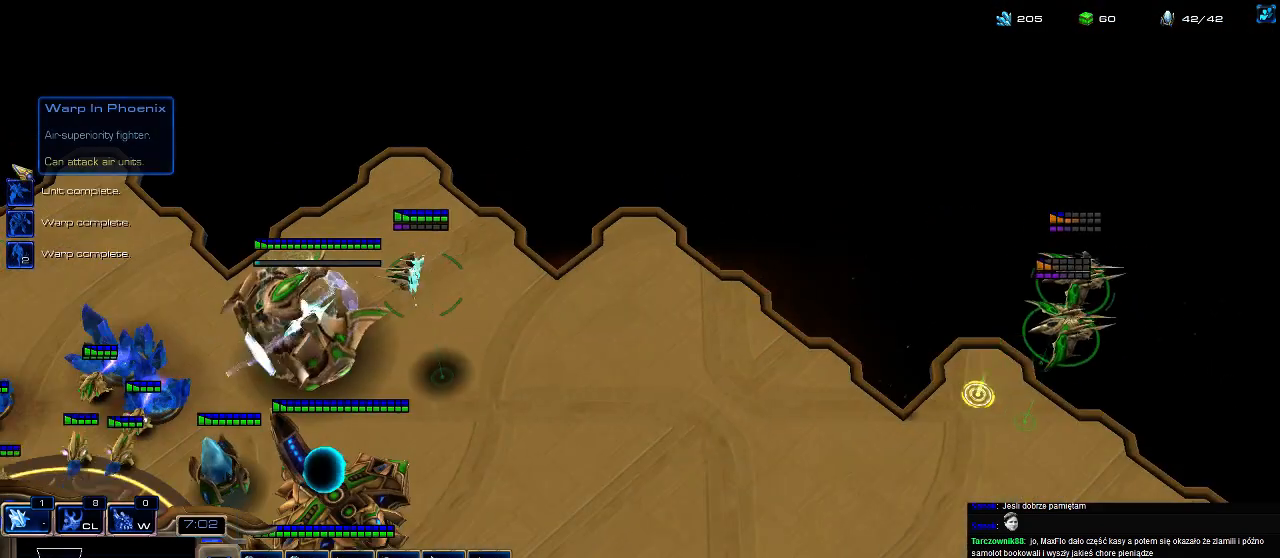
{"keys": [], "events": [[100, "ctrl", "up"], [133, "3", "up"], [167, "ctrl", "down"], [233, "3", "down"], [267, "ctrl", "up"], [300, "3", "up"]]}
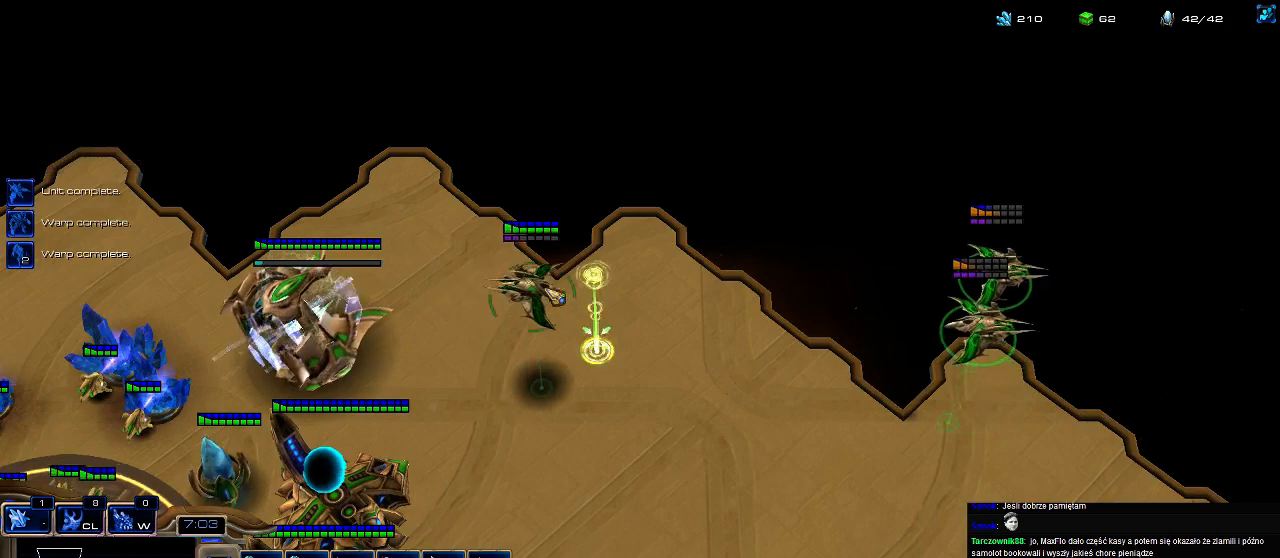
{"keys": ["3"], "events": [[33, "shift", "down"], [200, "shift", "up"], [300, "ctrl", "down"], [400, "3", "down"], [500, "ctrl", "up"]]}
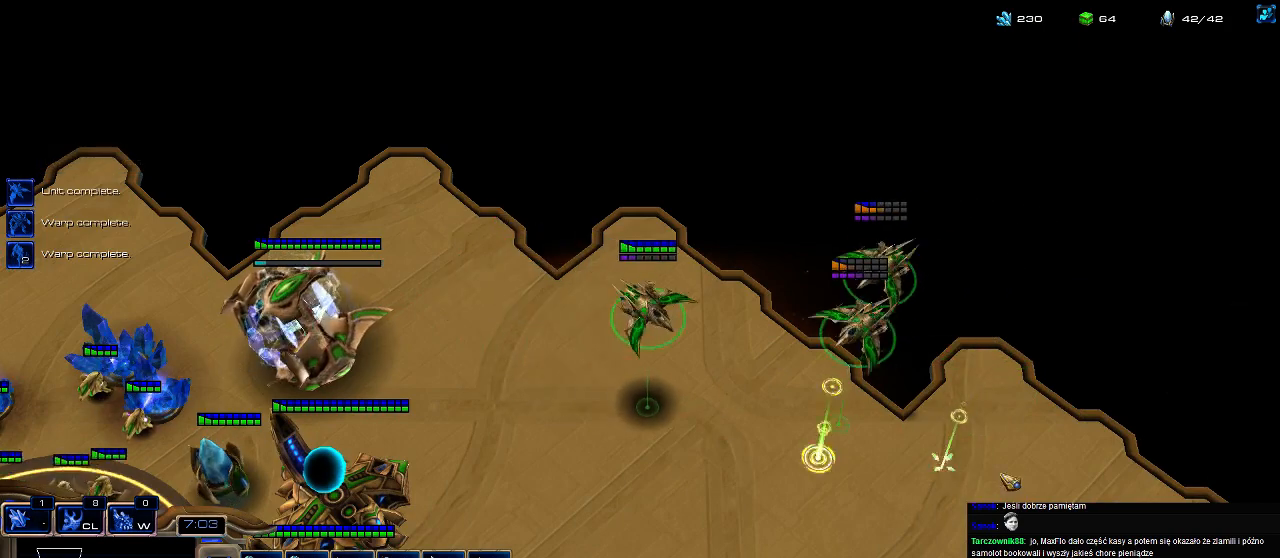
{"keys": [], "events": [[33, "3", "up"]]}
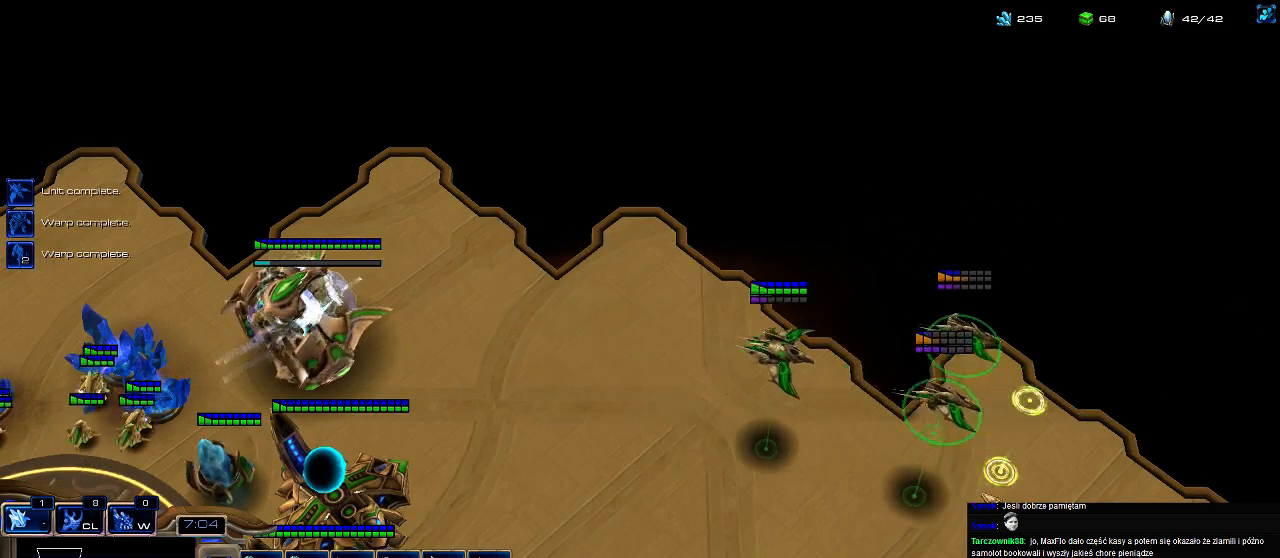
{"keys": [], "events": []}